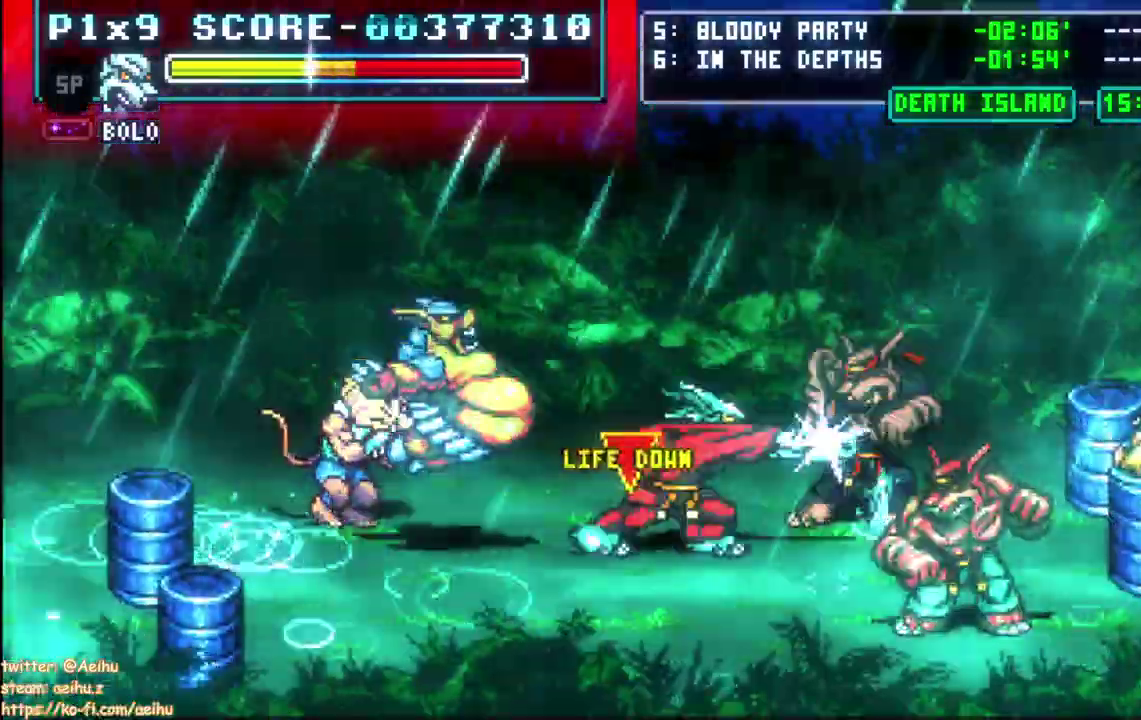
Gameplay with a controller (PlayStation layout); each line is a JSON object with the inputs held at the frame after it. "events" lists button and stick changes between this image and that frame as [ms after this image, input, new state], when the widget could be followed in between. This document gives stick clicks only as held states, not as events. Not read: DPAD_DOWN DPAD_RIGHT L1 R1 SELECT SQUARE.
{"buttons": ["DPAD_LEFT"], "left_stick": "center", "right_stick": "center", "events": [[483, "DPAD_LEFT", "down"]]}
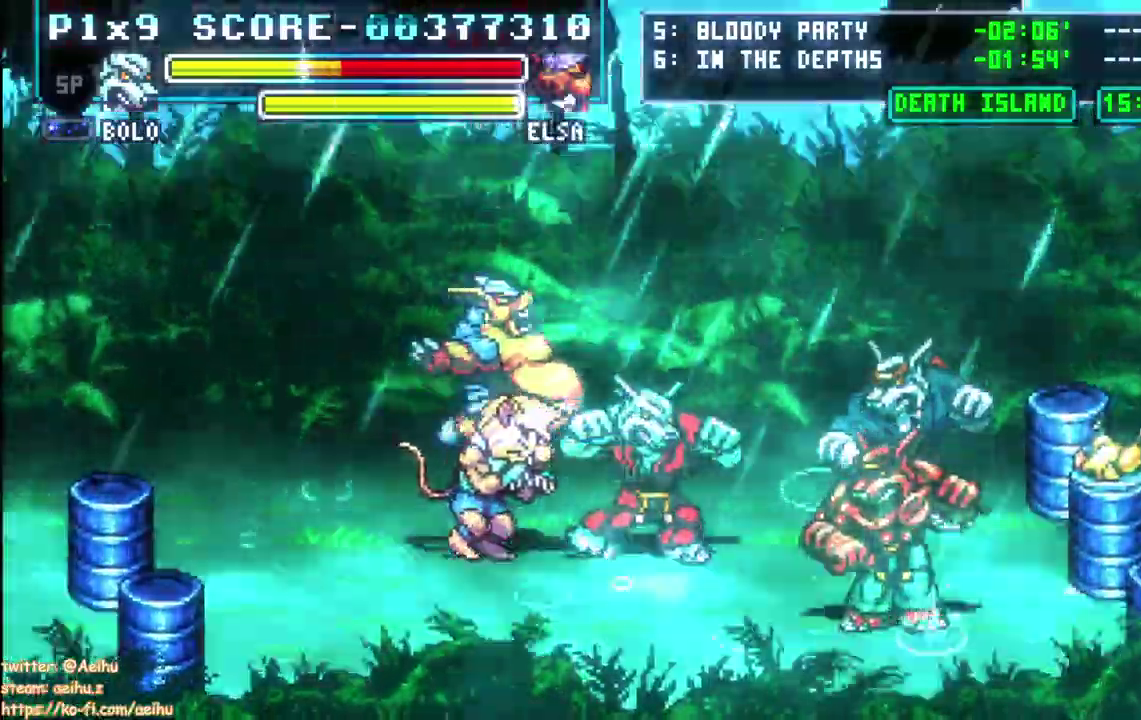
{"buttons": [], "left_stick": "center", "right_stick": "center", "events": [[100, "CIRCLE", "down"], [200, "CIRCLE", "up"], [250, "CIRCLE", "down"], [367, "CIRCLE", "up"], [417, "DPAD_LEFT", "up"]]}
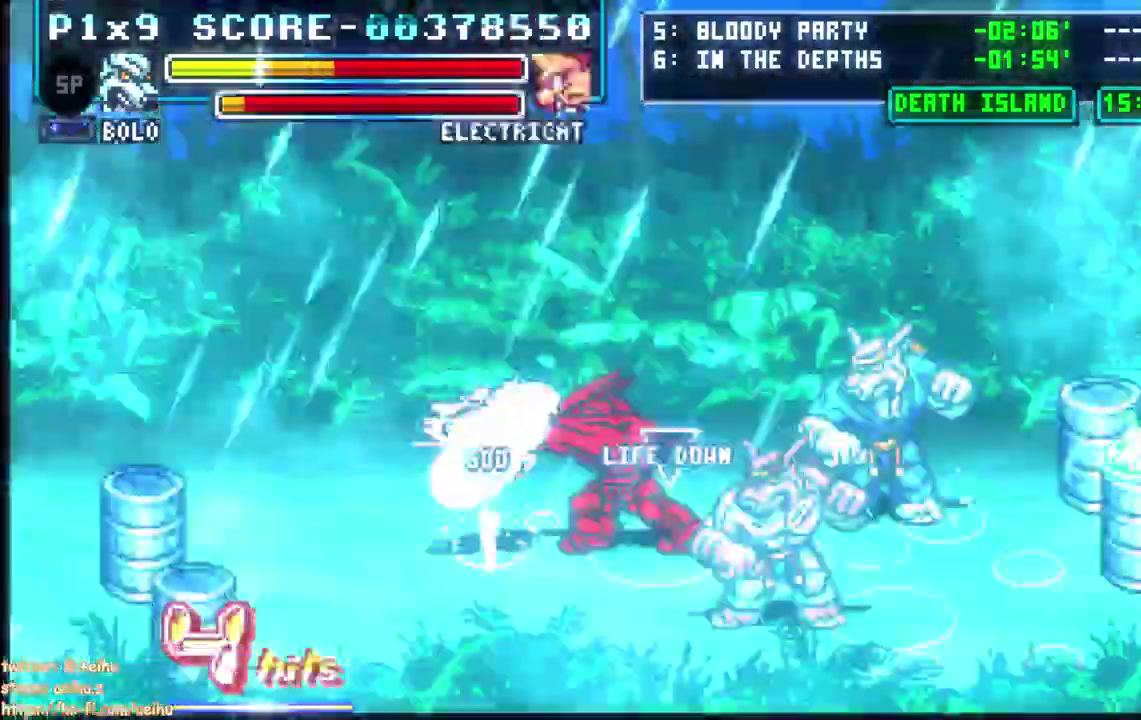
{"buttons": [], "left_stick": "center", "right_stick": "center", "events": [[17, "CIRCLE", "down"], [233, "L2", "down"], [250, "CIRCLE", "up"], [317, "L2", "up"]]}
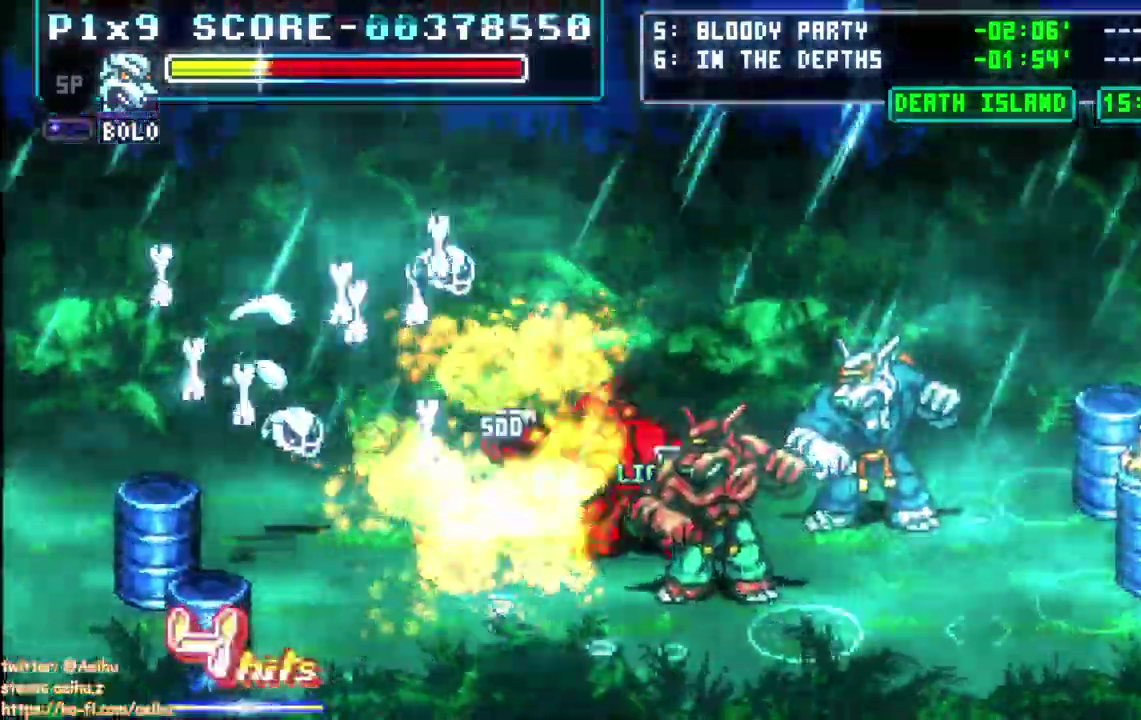
{"buttons": [], "left_stick": "center", "right_stick": "center", "events": [[17, "CIRCLE", "down"], [133, "CIRCLE", "up"], [200, "CIRCLE", "down"], [300, "CIRCLE", "up"], [367, "CIRCLE", "down"], [483, "CIRCLE", "up"]]}
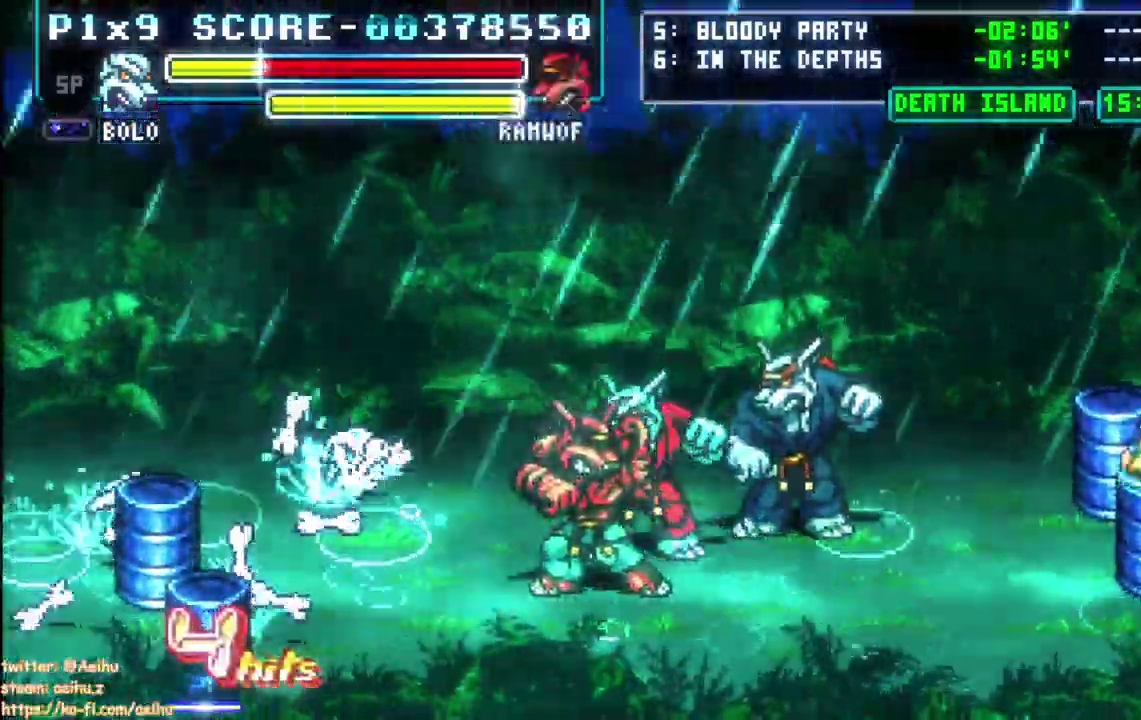
{"buttons": [], "left_stick": "center", "right_stick": "center", "events": [[33, "CIRCLE", "down"], [133, "CIRCLE", "up"], [183, "CIRCLE", "down"], [300, "CIRCLE", "up"], [350, "CIRCLE", "down"], [433, "CIRCLE", "up"]]}
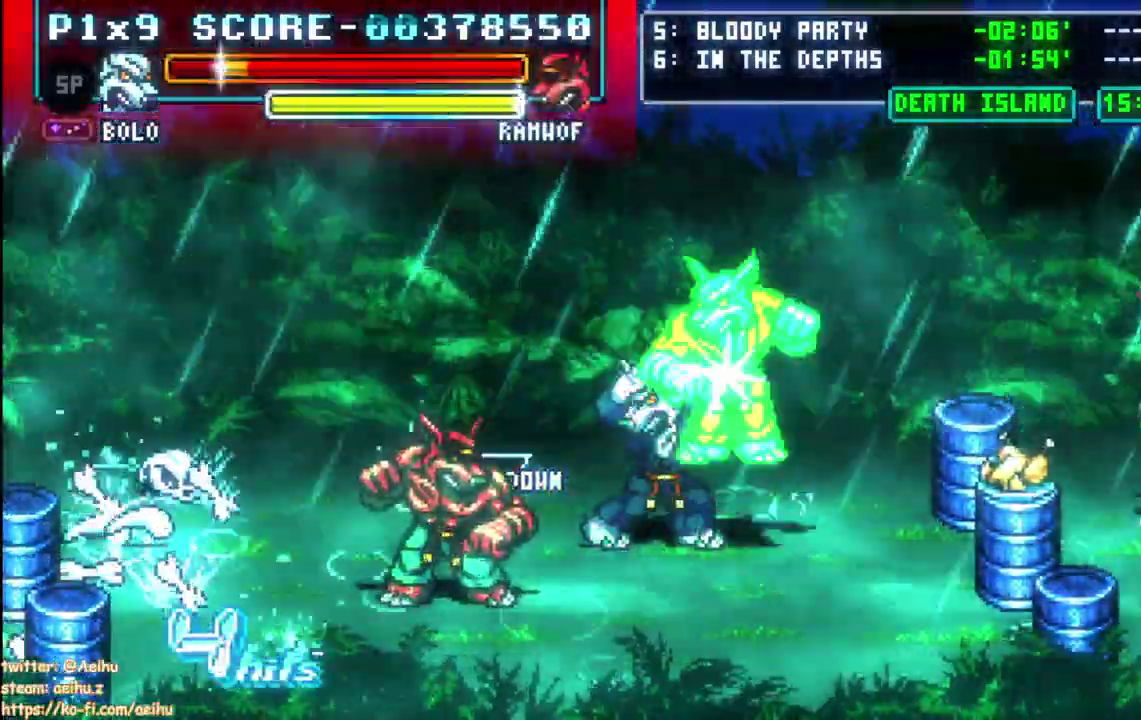
{"buttons": [], "left_stick": "center", "right_stick": "center", "events": [[17, "CROSS", "down"], [150, "CROSS", "up"]]}
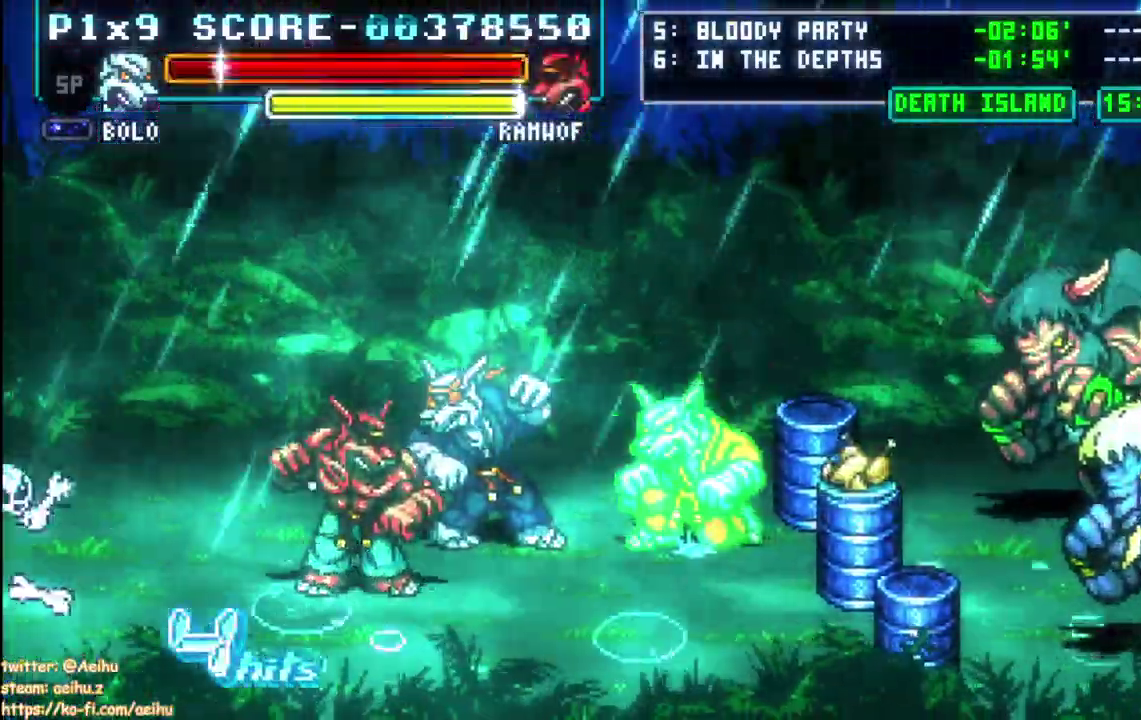
{"buttons": ["DPAD_LEFT"], "left_stick": "center", "right_stick": "center", "events": [[450, "DPAD_LEFT", "down"]]}
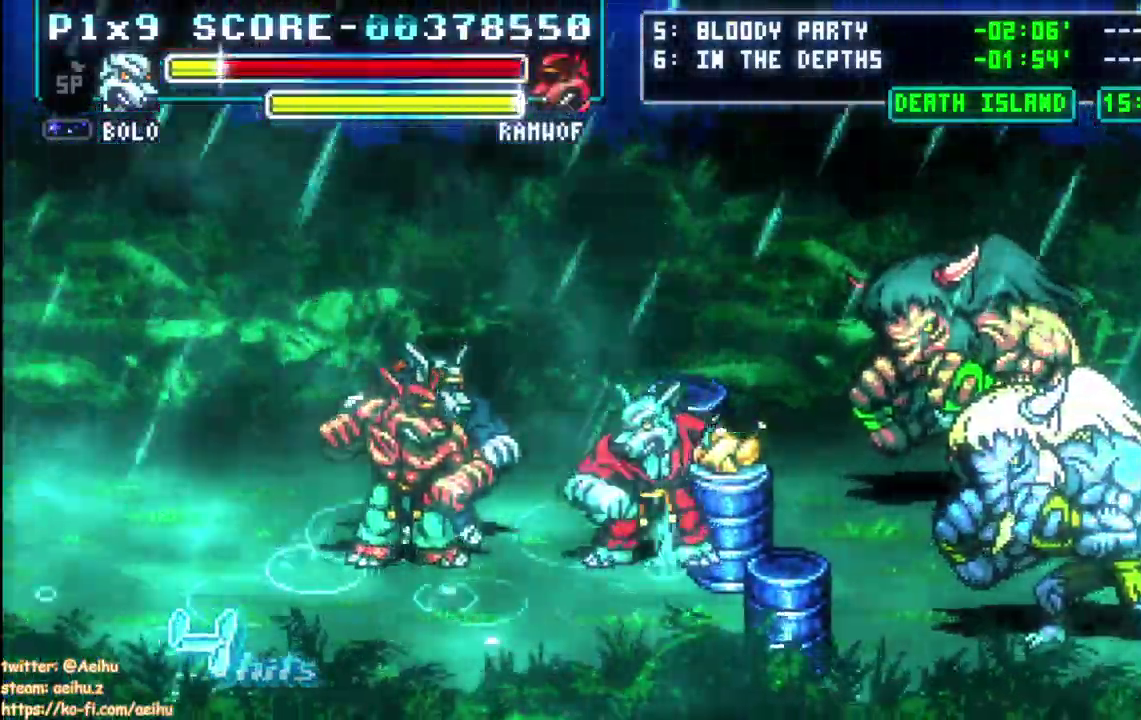
{"buttons": [], "left_stick": "center", "right_stick": "center", "events": [[83, "DPAD_LEFT", "up"]]}
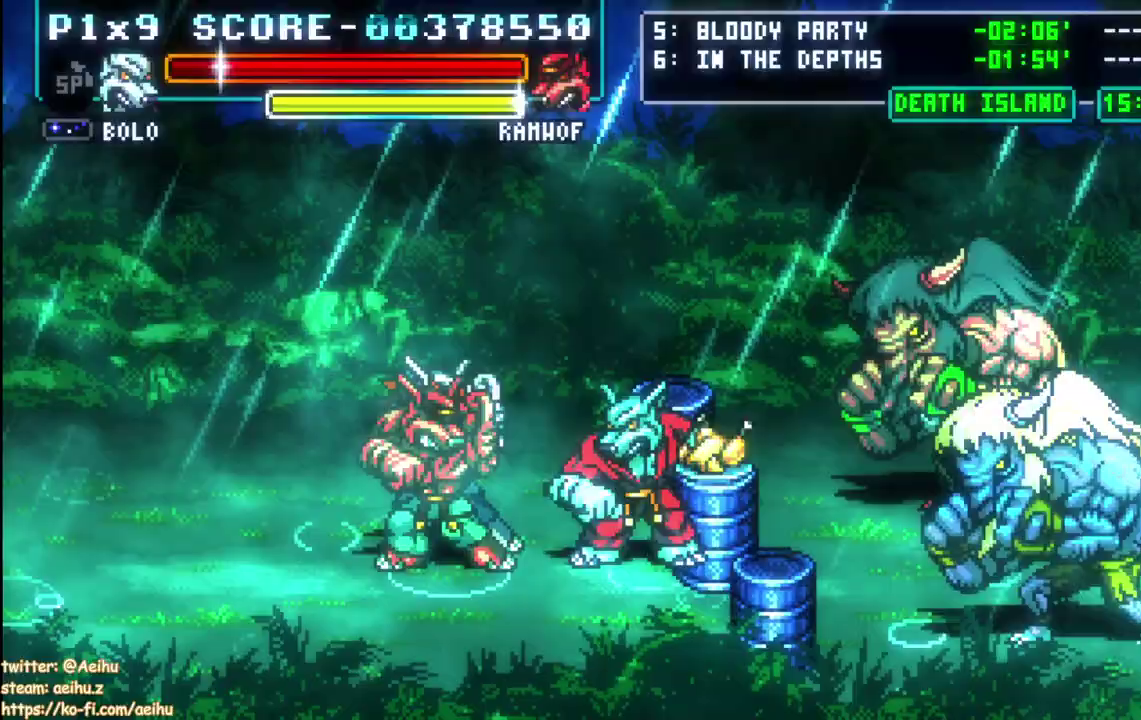
{"buttons": [], "left_stick": "center", "right_stick": "center", "events": []}
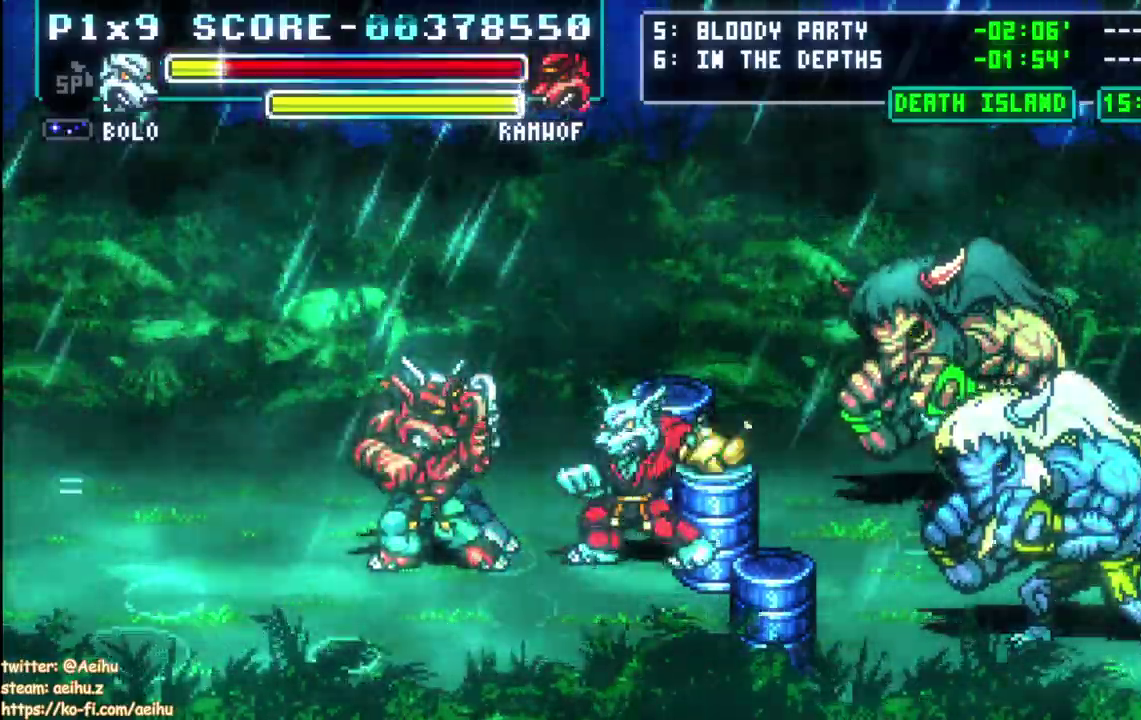
{"buttons": [], "left_stick": "center", "right_stick": "center", "events": []}
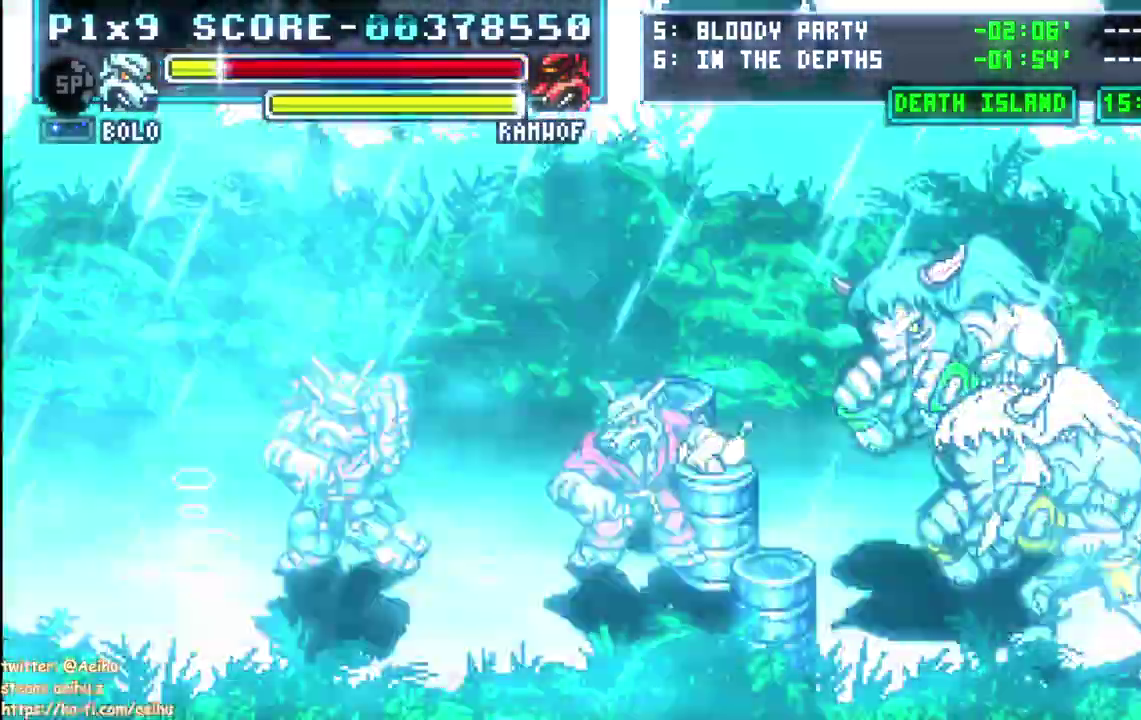
{"buttons": [], "left_stick": "center", "right_stick": "center", "events": []}
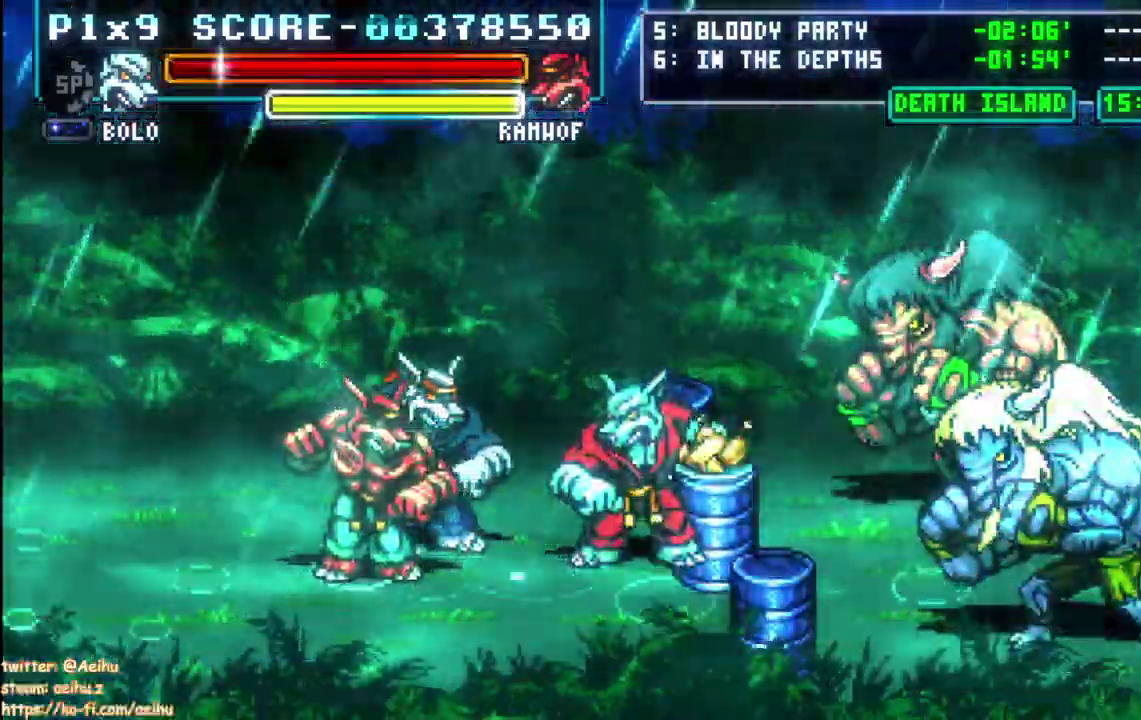
{"buttons": [], "left_stick": "center", "right_stick": "center", "events": [[50, "CIRCLE", "down"], [167, "CIRCLE", "up"]]}
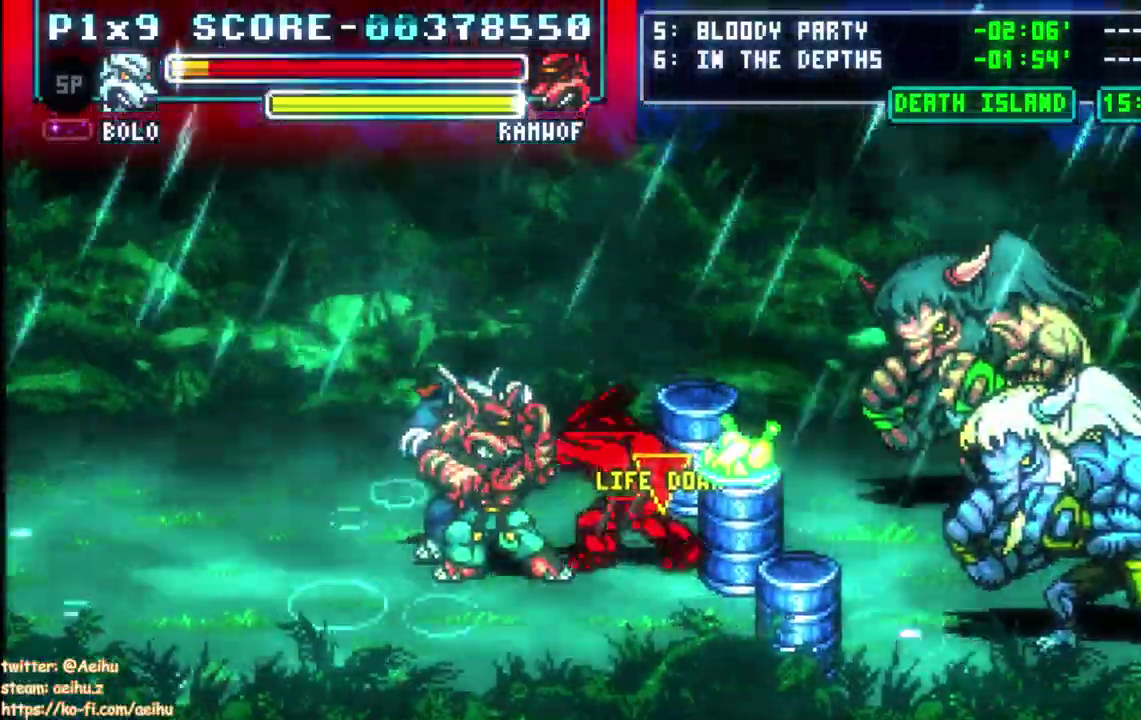
{"buttons": [], "left_stick": "center", "right_stick": "center", "events": []}
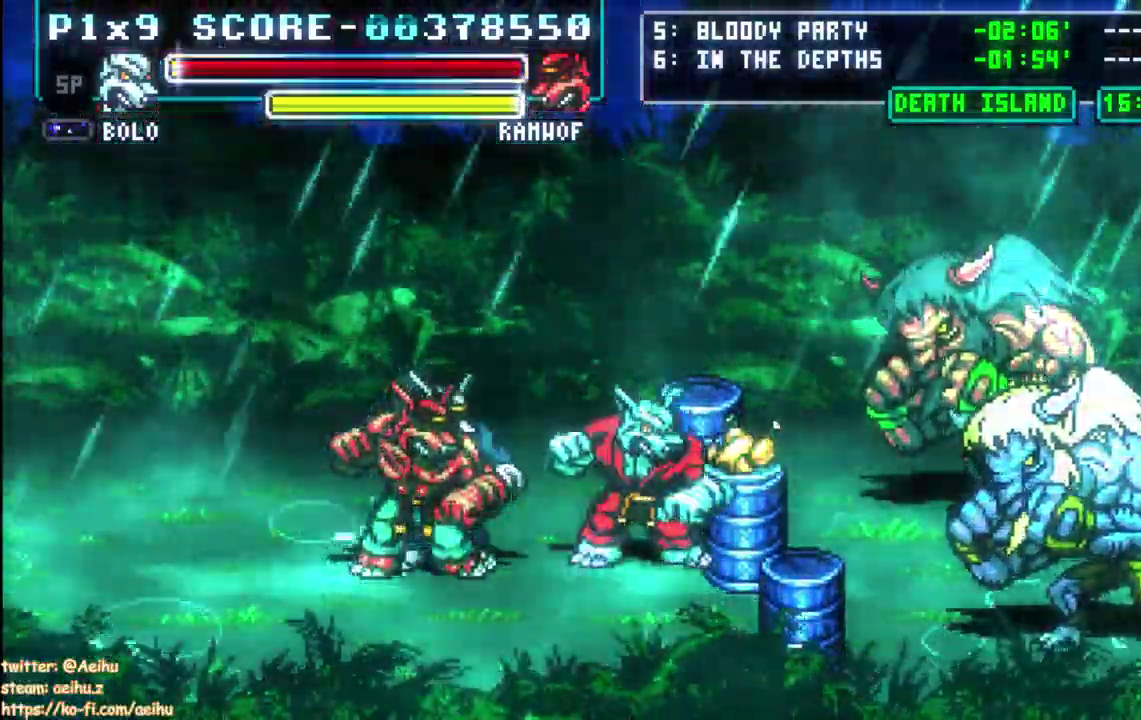
{"buttons": ["CIRCLE", "DPAD_LEFT"], "left_stick": "center", "right_stick": "center", "events": [[350, "DPAD_LEFT", "down"], [417, "CIRCLE", "down"]]}
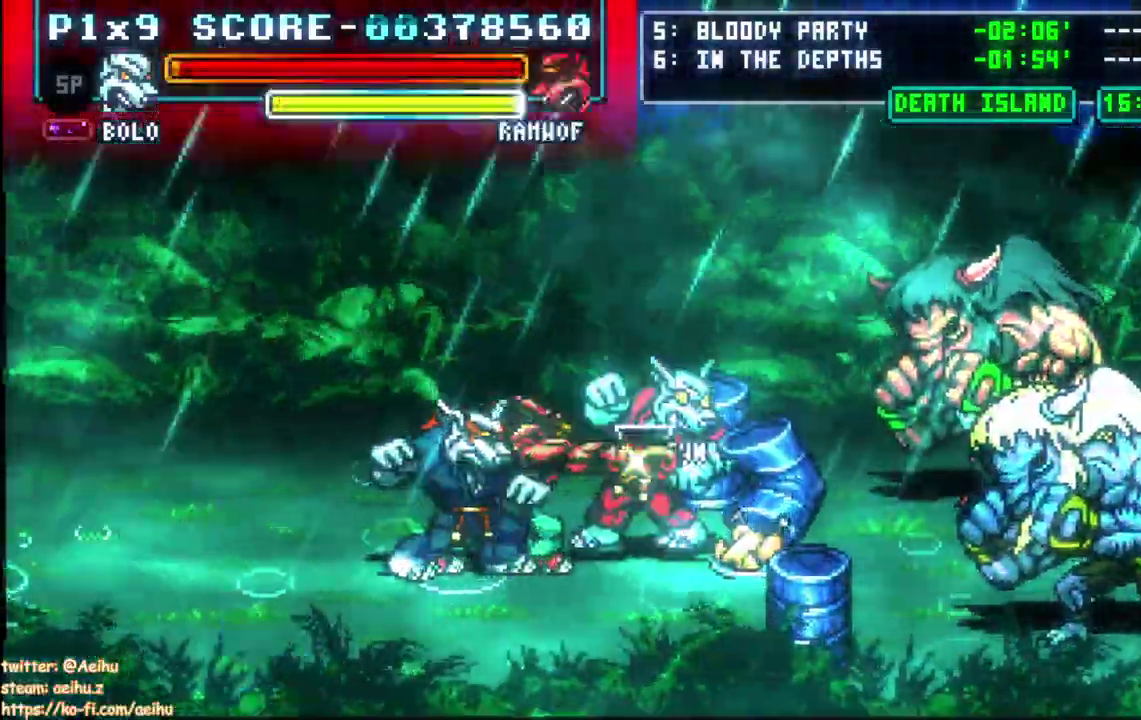
{"buttons": ["CROSS"], "left_stick": "center", "right_stick": "center", "events": [[50, "CIRCLE", "up"], [300, "CROSS", "down"], [400, "DPAD_LEFT", "up"]]}
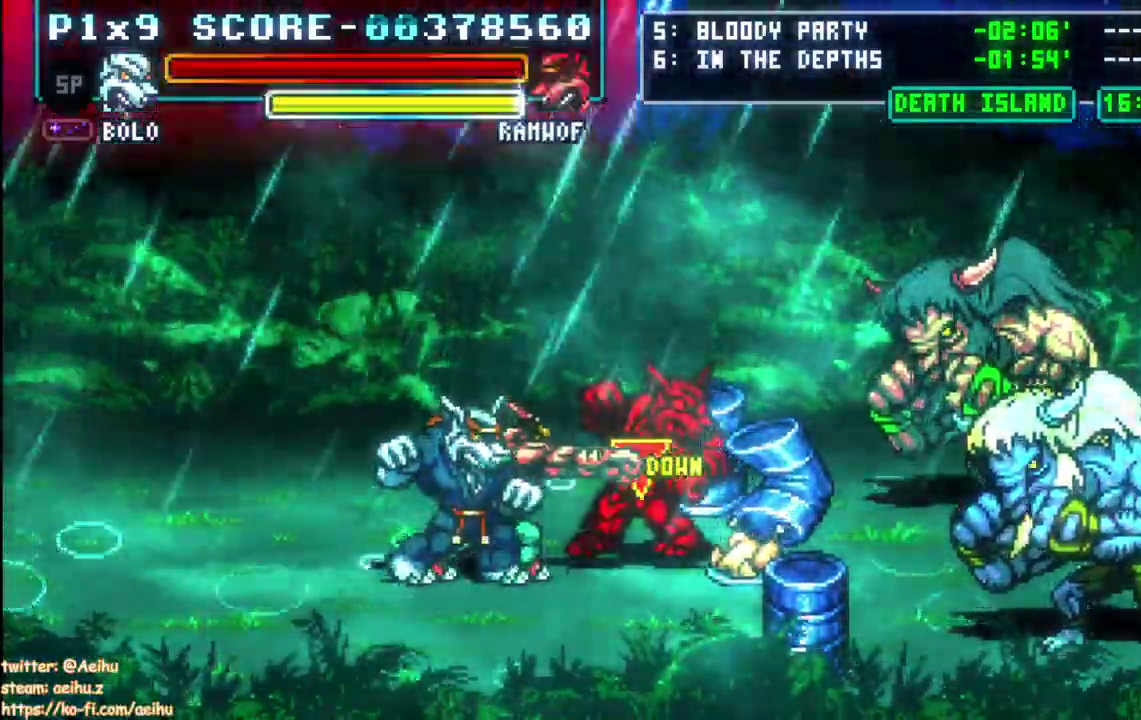
{"buttons": ["CROSS"], "left_stick": "center", "right_stick": "center", "events": []}
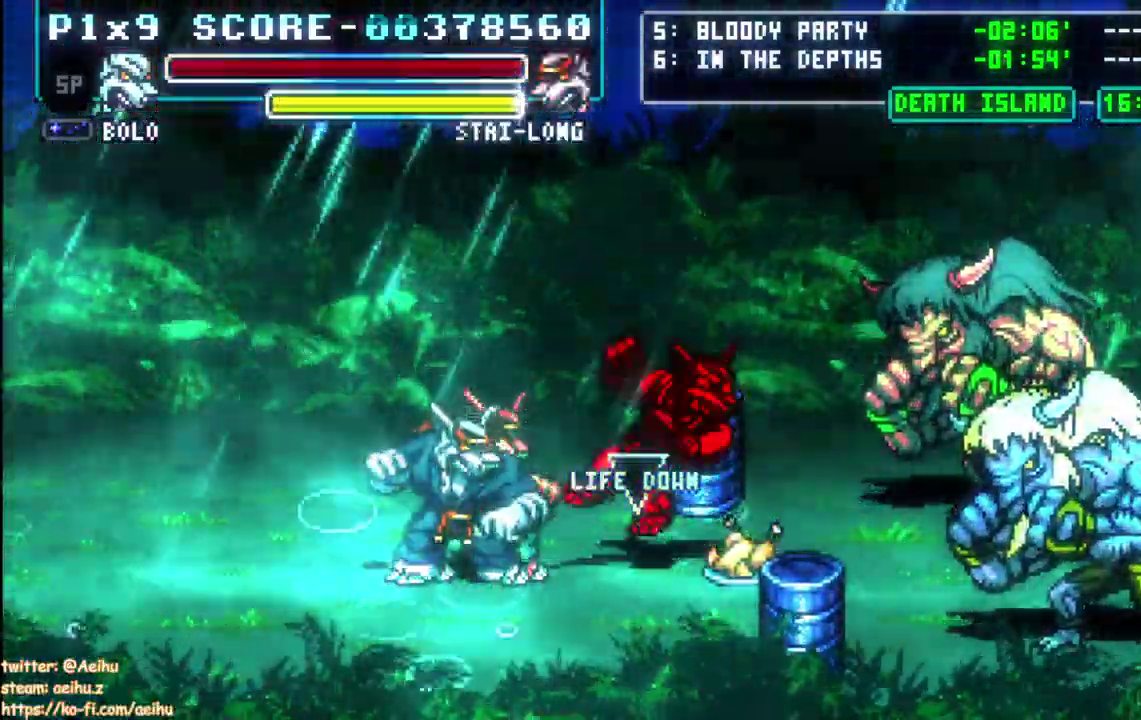
{"buttons": ["CROSS"], "left_stick": "center", "right_stick": "center", "events": []}
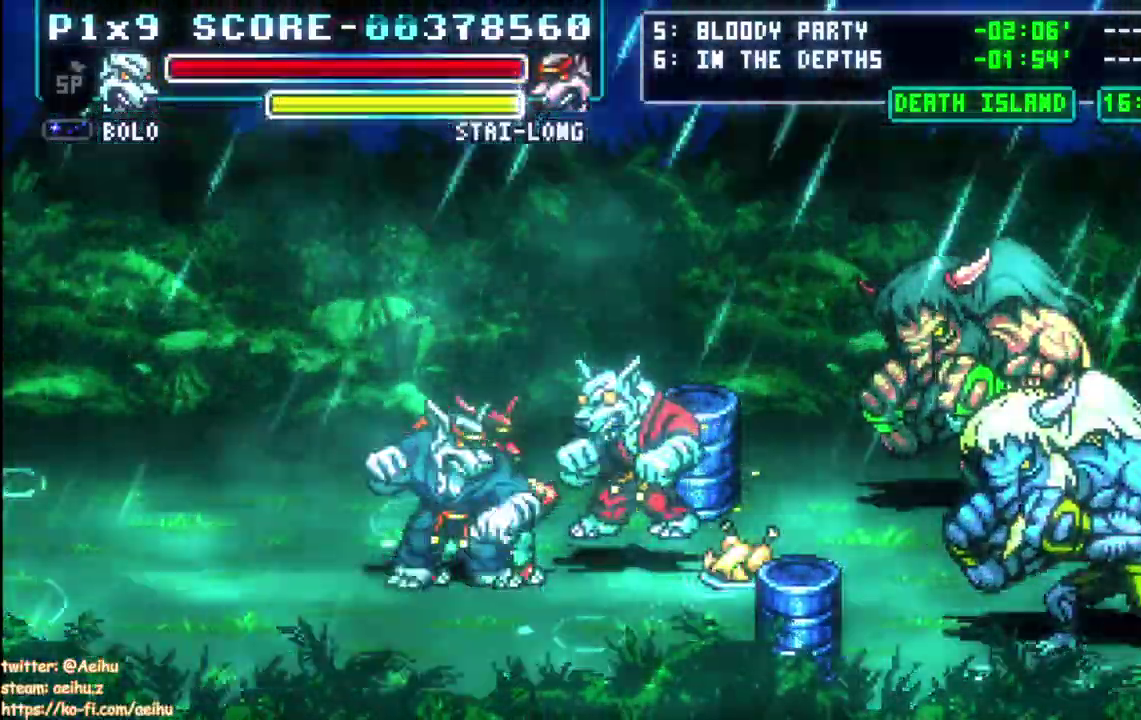
{"buttons": ["CROSS"], "left_stick": "center", "right_stick": "center", "events": []}
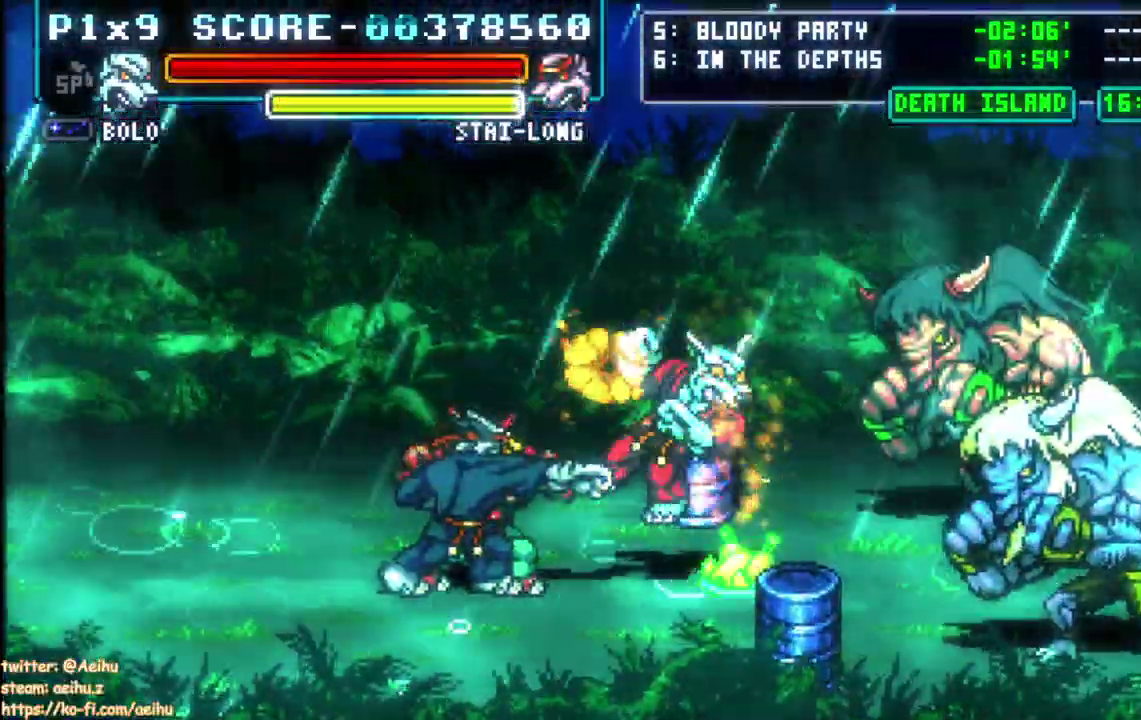
{"buttons": [], "left_stick": "center", "right_stick": "center", "events": [[67, "CROSS", "up"]]}
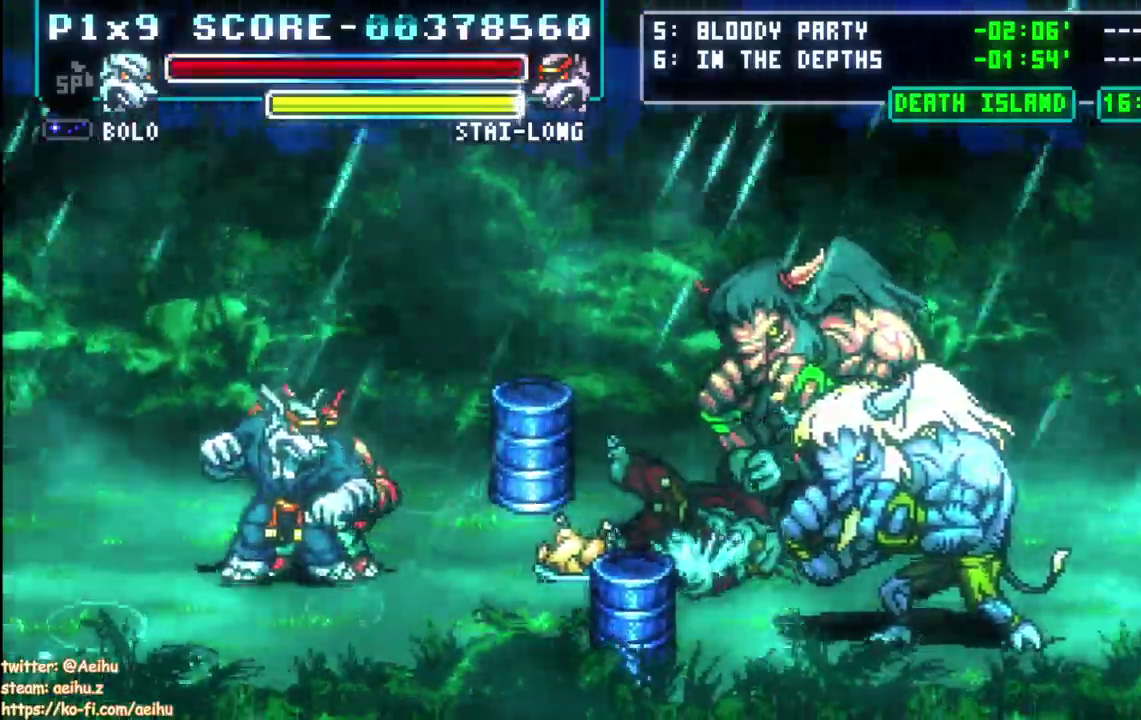
{"buttons": [], "left_stick": "center", "right_stick": "center", "events": []}
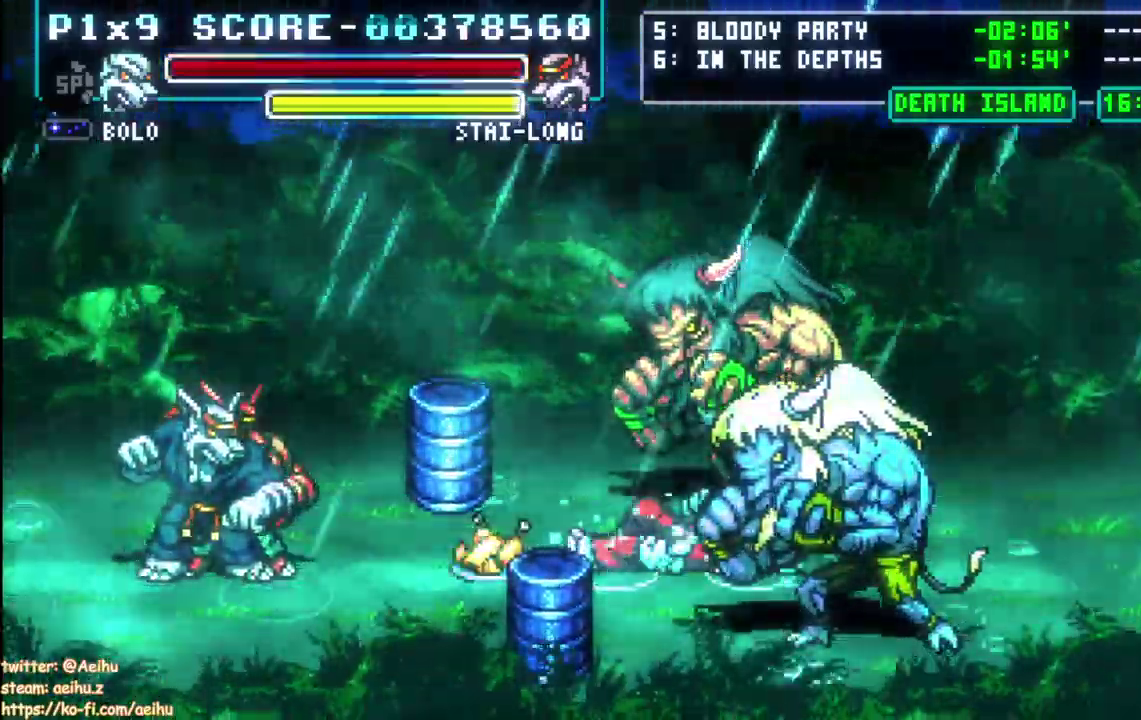
{"buttons": [], "left_stick": "center", "right_stick": "center", "events": []}
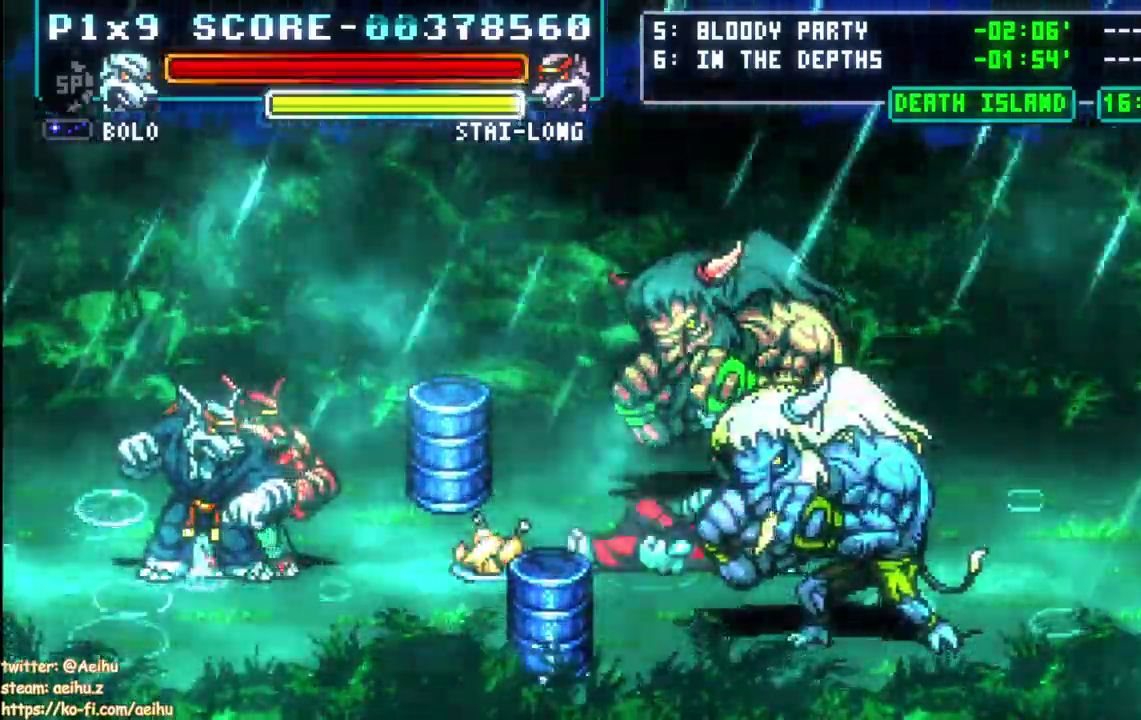
{"buttons": [], "left_stick": "center", "right_stick": "center", "events": []}
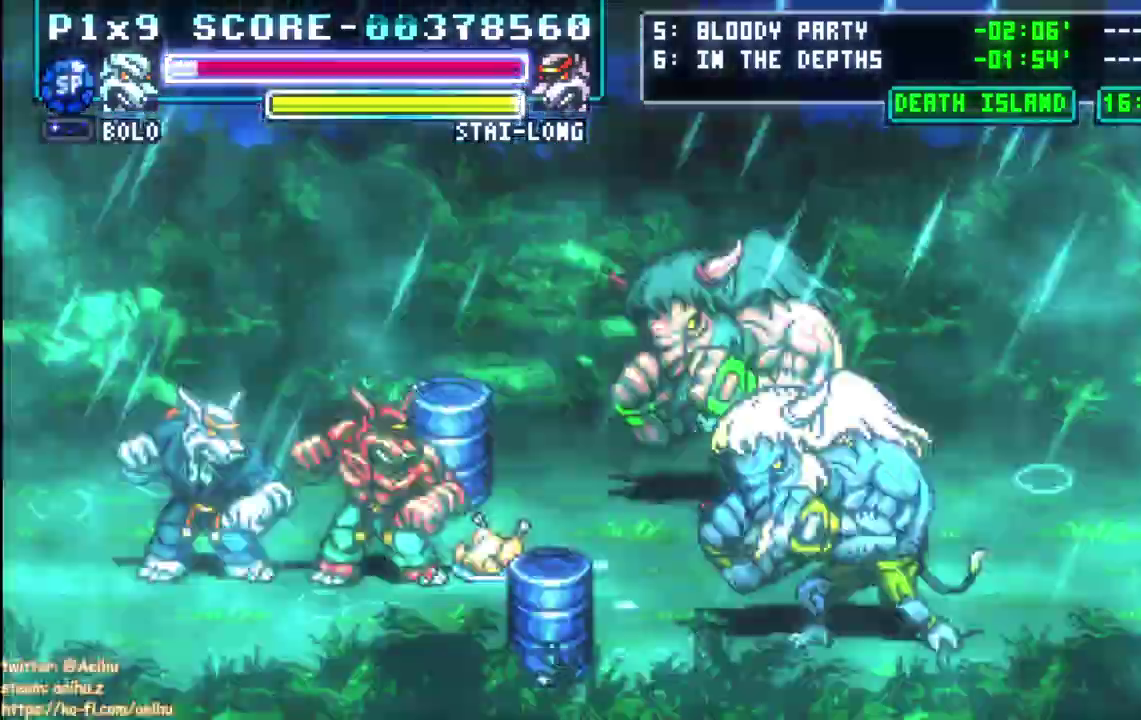
{"buttons": [], "left_stick": "center", "right_stick": "center", "events": []}
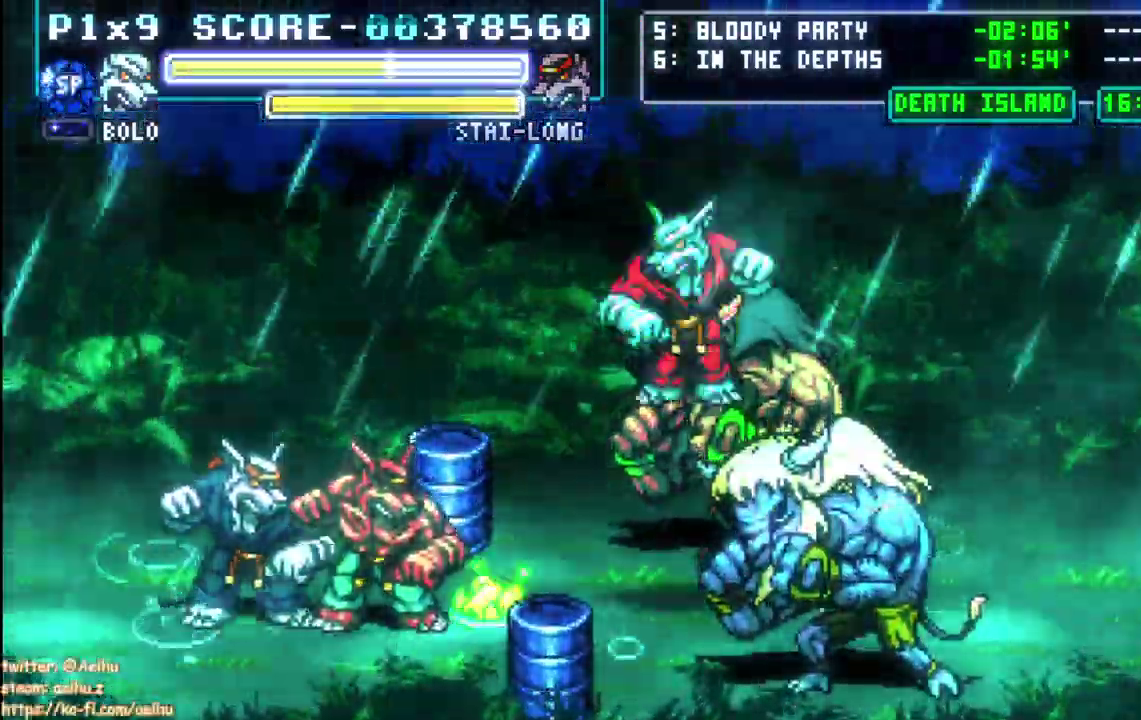
{"buttons": ["CIRCLE"], "left_stick": "center", "right_stick": "center", "events": [[250, "DPAD_LEFT", "down"], [450, "DPAD_LEFT", "up"], [467, "CIRCLE", "down"]]}
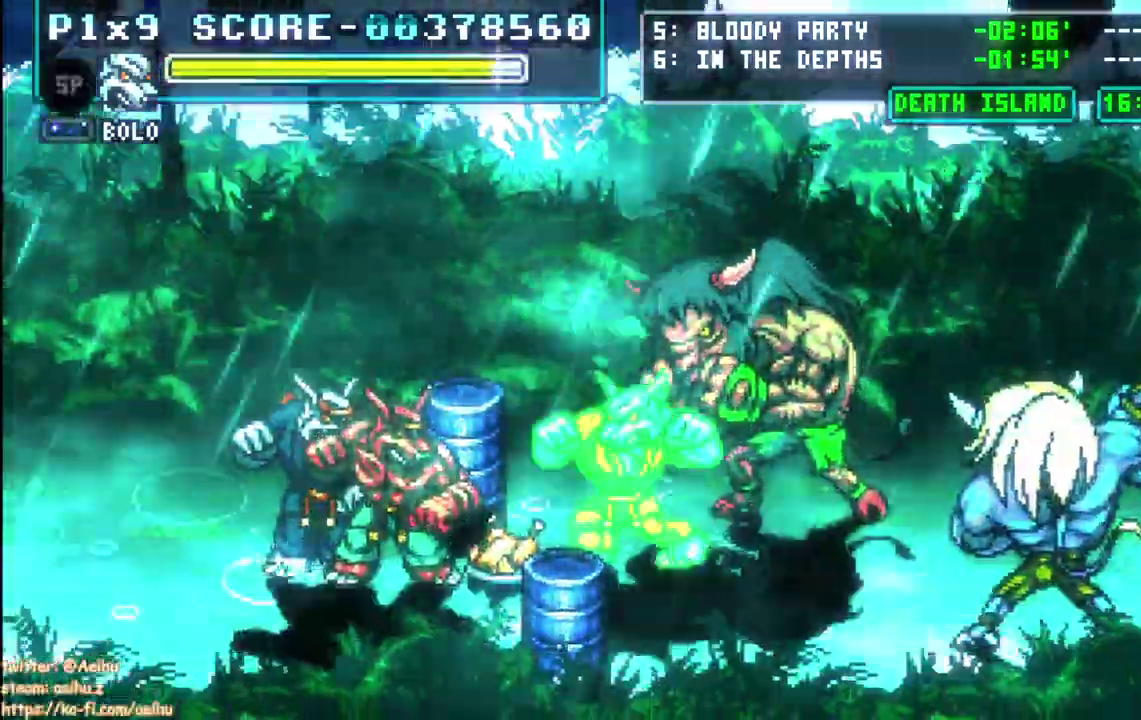
{"buttons": [], "left_stick": "center", "right_stick": "center", "events": [[133, "CIRCLE", "up"], [250, "CIRCLE", "down"], [350, "CIRCLE", "up"]]}
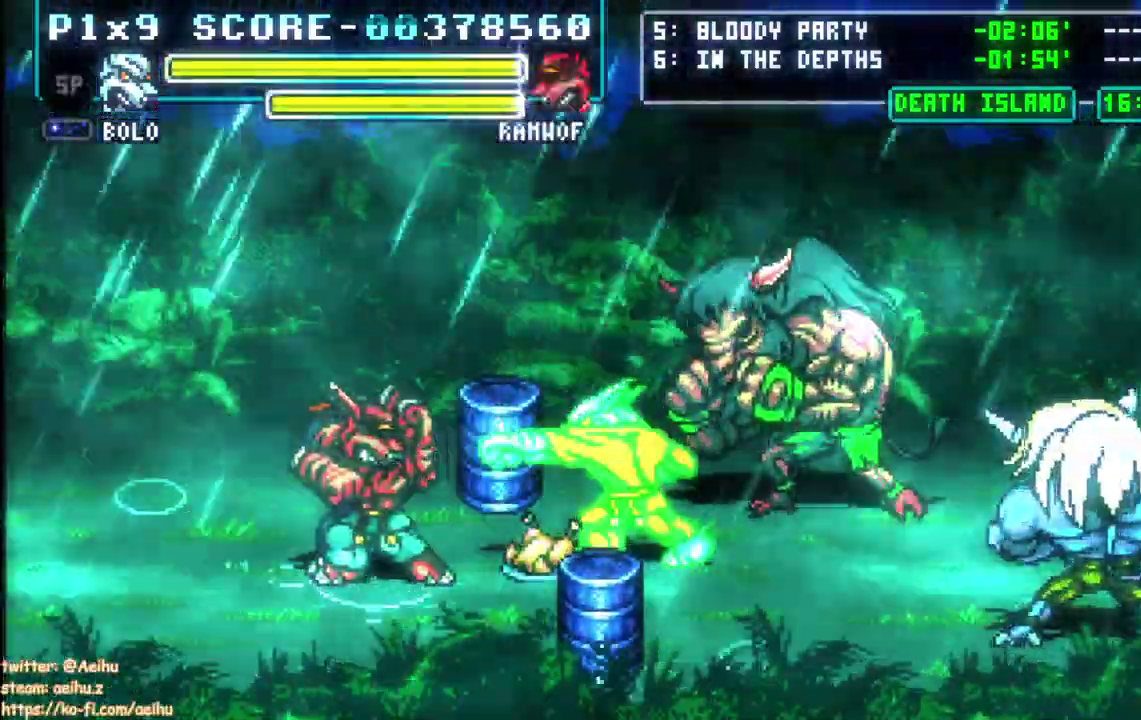
{"buttons": [], "left_stick": "center", "right_stick": "center", "events": []}
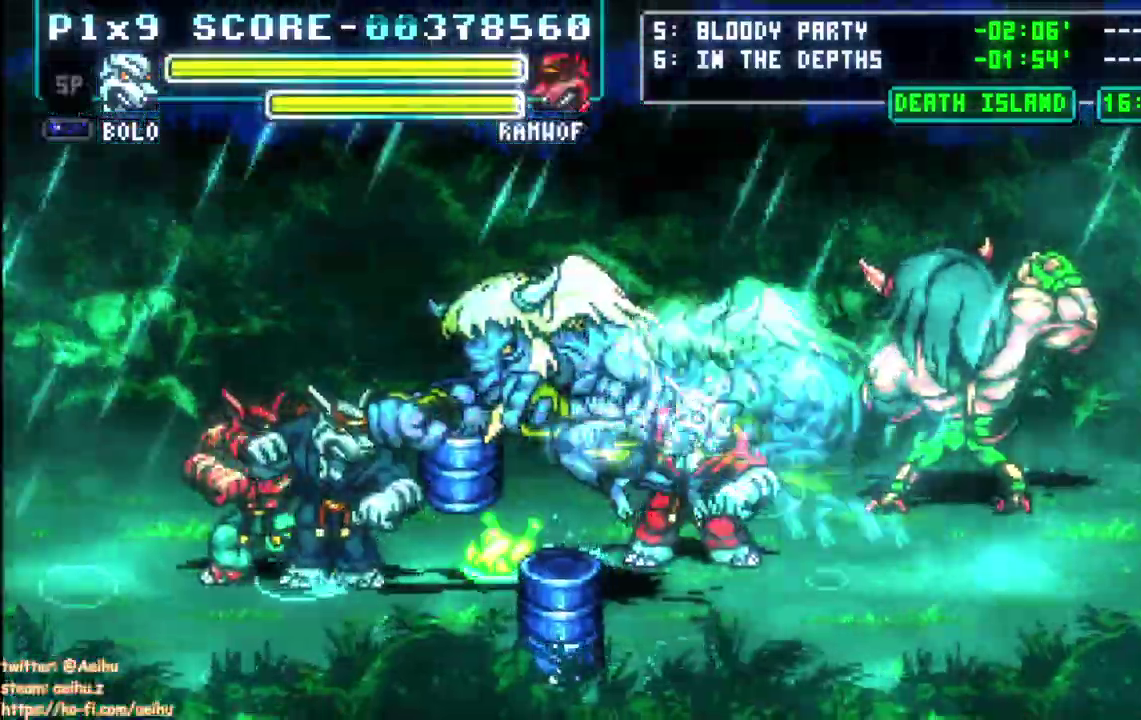
{"buttons": [], "left_stick": "center", "right_stick": "center", "events": [[83, "DPAD_LEFT", "down"], [117, "CIRCLE", "down"], [250, "DPAD_LEFT", "up"], [417, "CIRCLE", "up"]]}
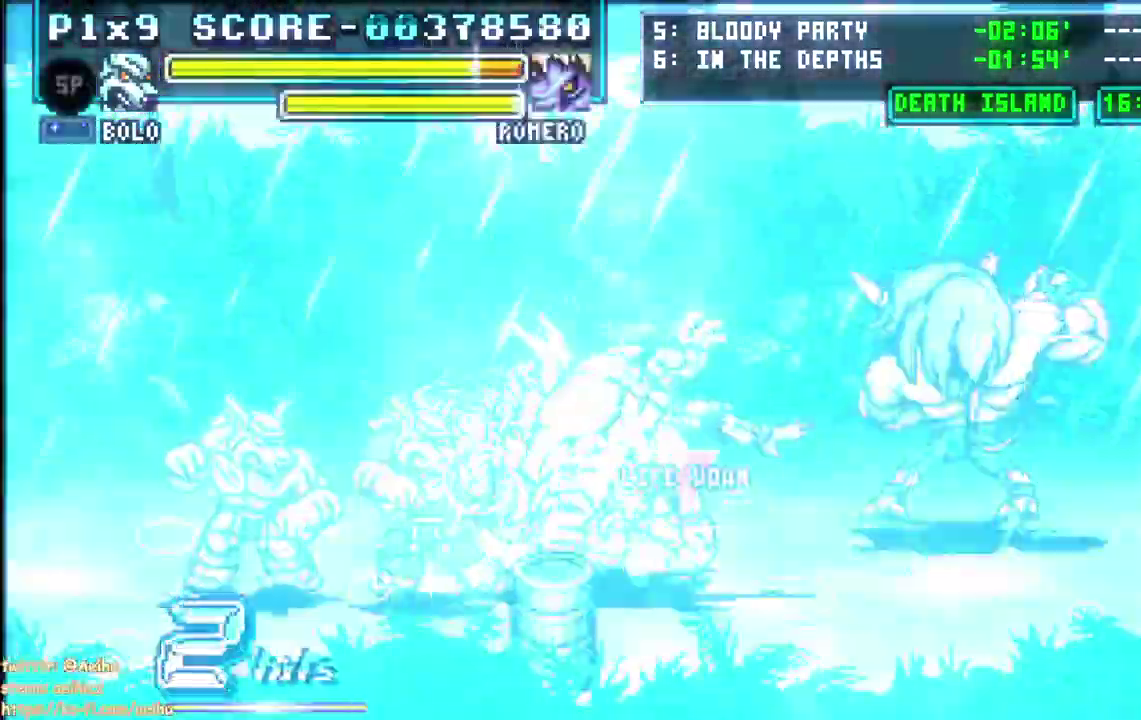
{"buttons": ["CIRCLE"], "left_stick": "center", "right_stick": "center", "events": [[383, "CIRCLE", "down"]]}
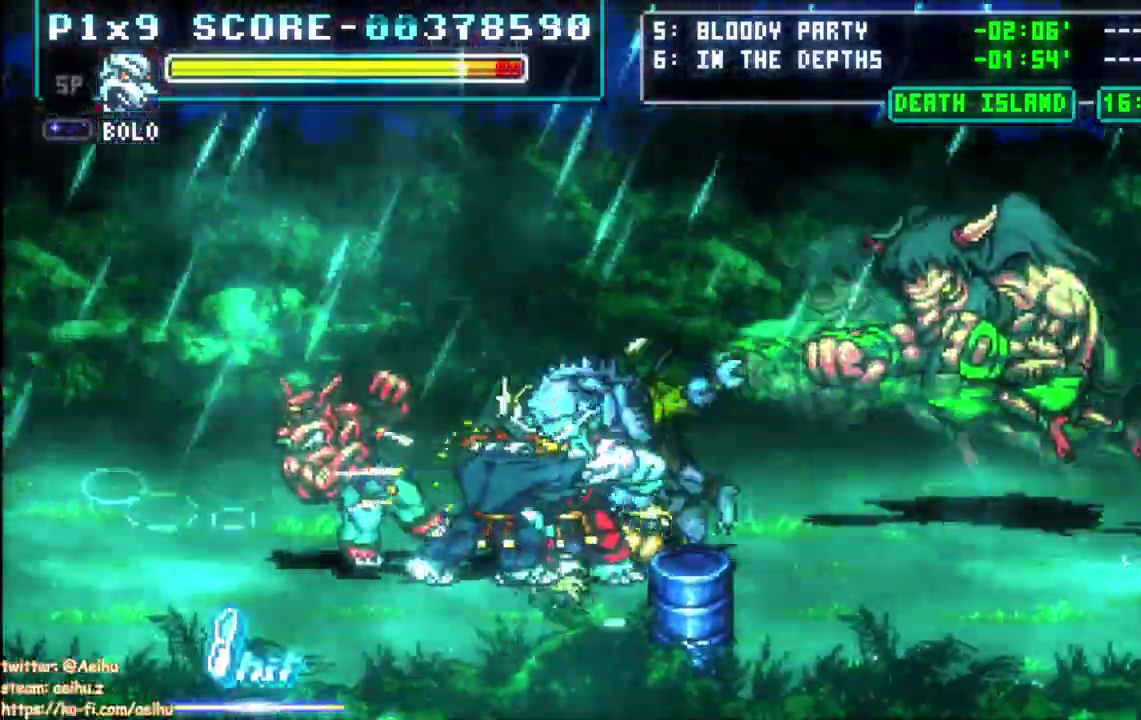
{"buttons": [], "left_stick": "center", "right_stick": "center", "events": [[133, "CIRCLE", "up"]]}
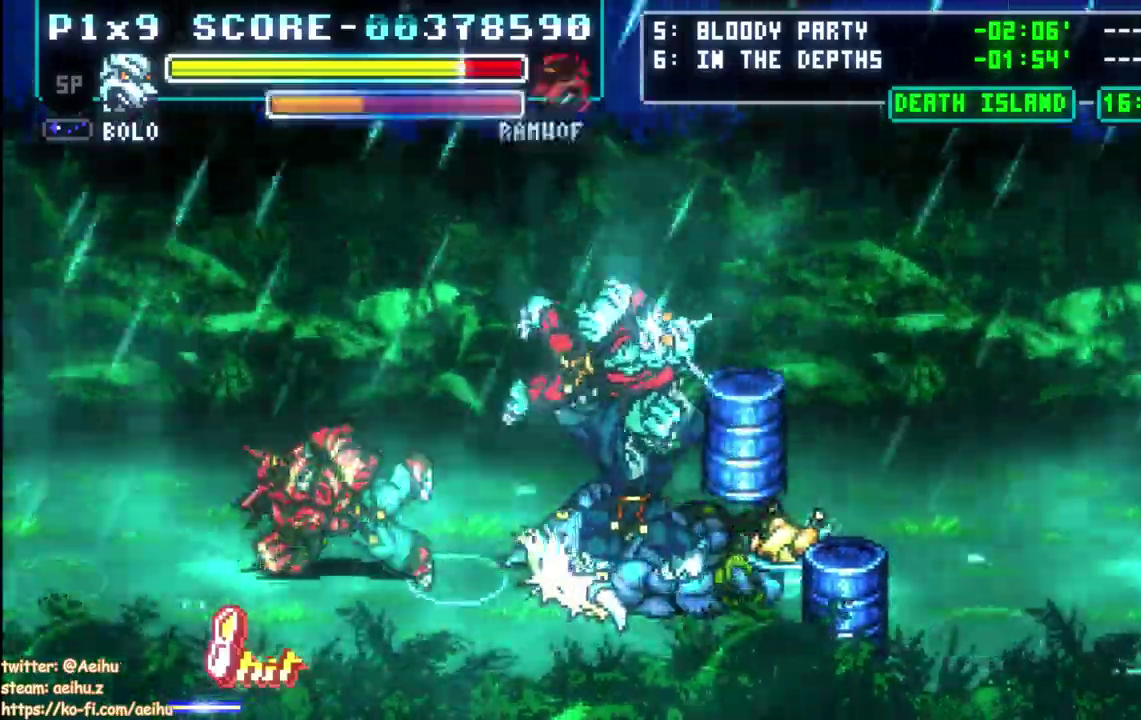
{"buttons": ["CROSS"], "left_stick": "center", "right_stick": "center", "events": [[217, "CIRCLE", "down"], [217, "DPAD_LEFT", "down"], [317, "CIRCLE", "up"], [383, "CROSS", "down"], [383, "DPAD_LEFT", "up"]]}
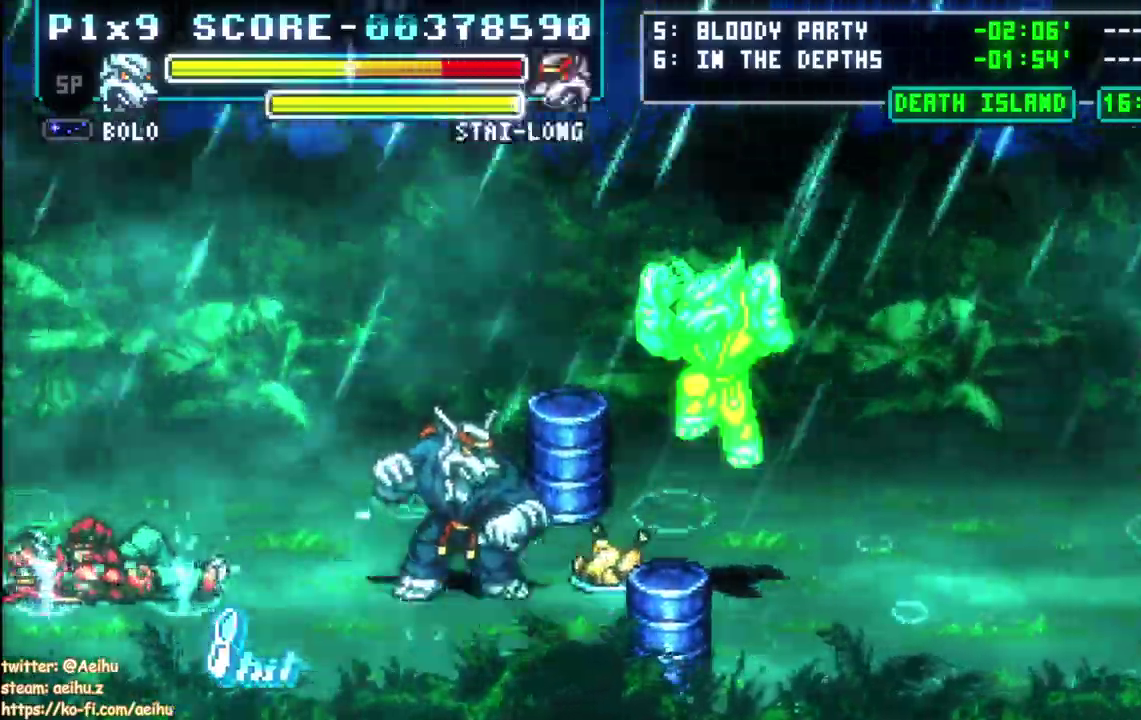
{"buttons": [], "left_stick": "center", "right_stick": "center", "events": [[417, "CROSS", "up"]]}